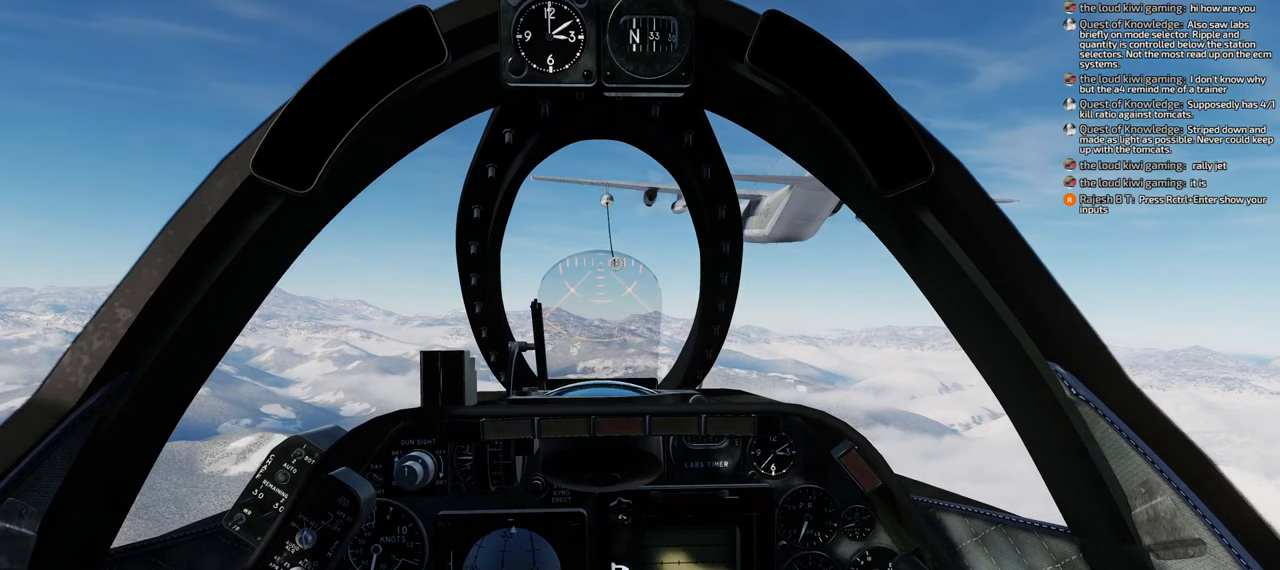
Gameplay with a controller (Xbox layout); each line is a JSON object with the inputs held at the frame after it. "events" lists button and stick changes between this image and that frame as [ms after this image, input, new state], when the widget could be followed in between.
{"buttons": [], "left_stick": "center", "right_stick": "center", "events": [[67, "A", "up"], [133, "A", "down"], [200, "A", "up"], [283, "A", "down"], [383, "A", "up"], [400, "A", "down"], [467, "A", "up"]]}
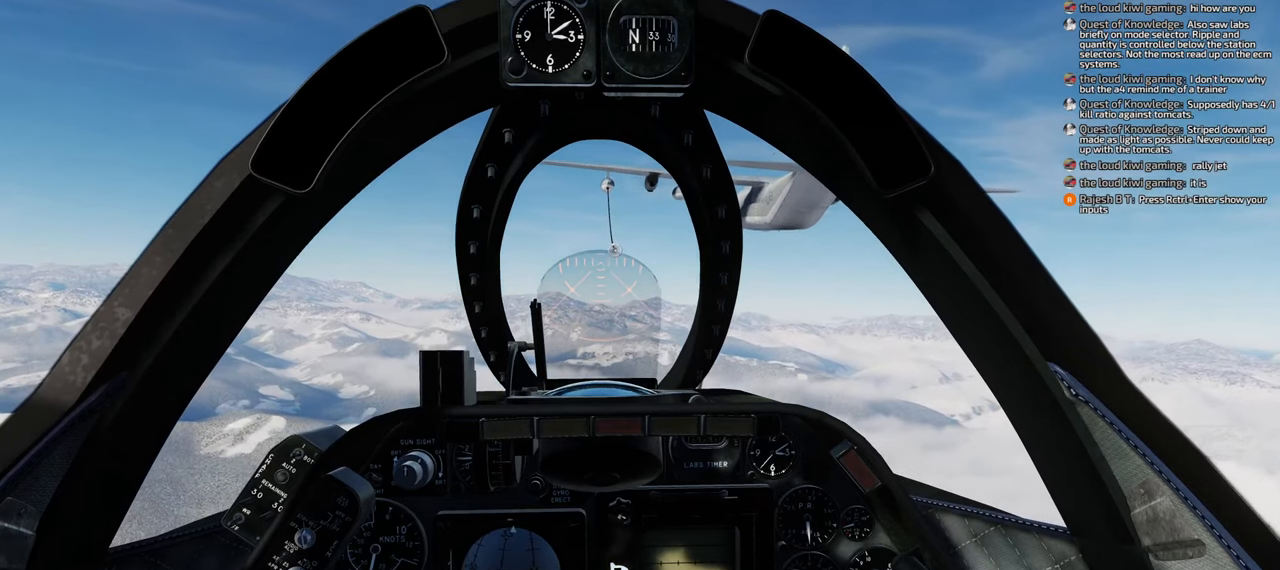
{"buttons": [], "left_stick": "center", "right_stick": "center", "events": []}
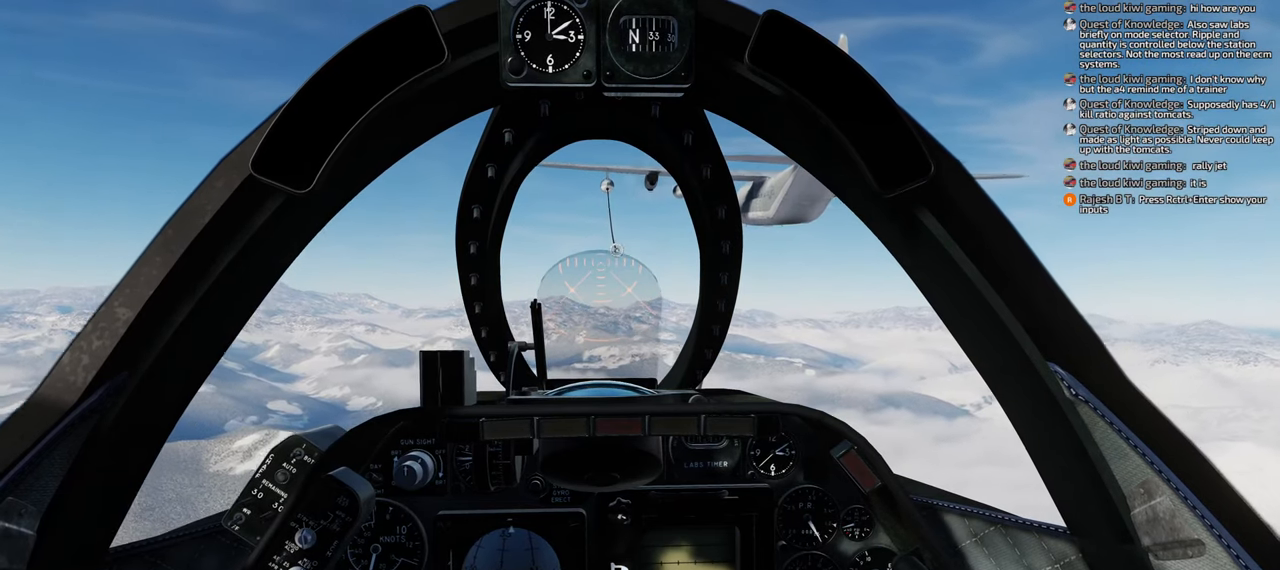
{"buttons": [], "left_stick": "center", "right_stick": "center", "events": []}
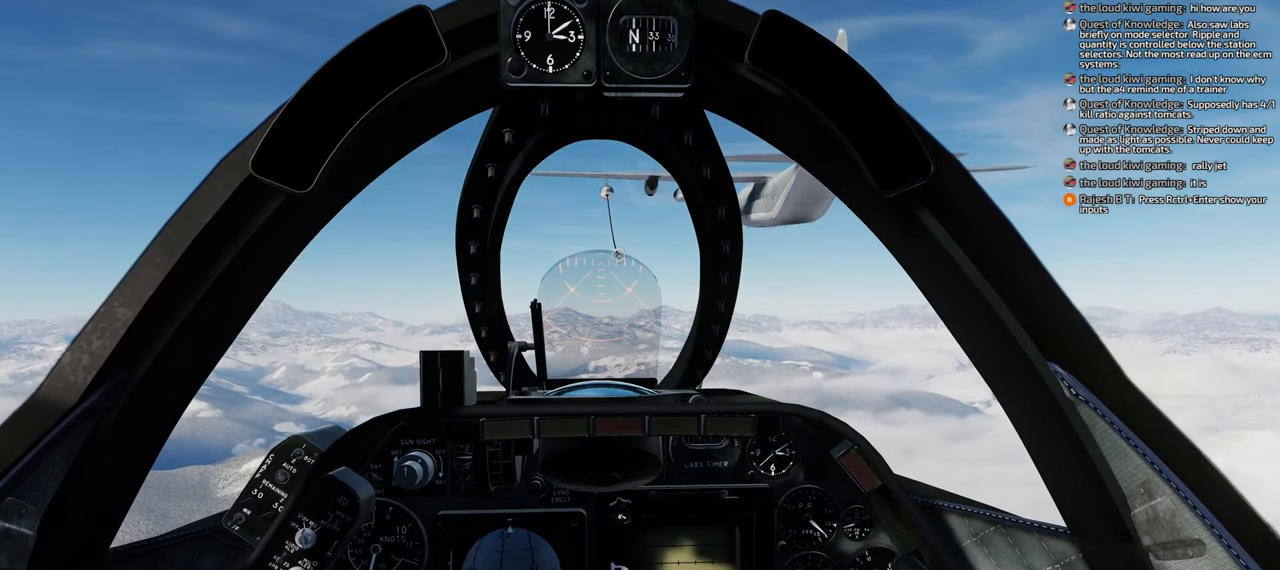
{"buttons": [], "left_stick": "center", "right_stick": "center", "events": []}
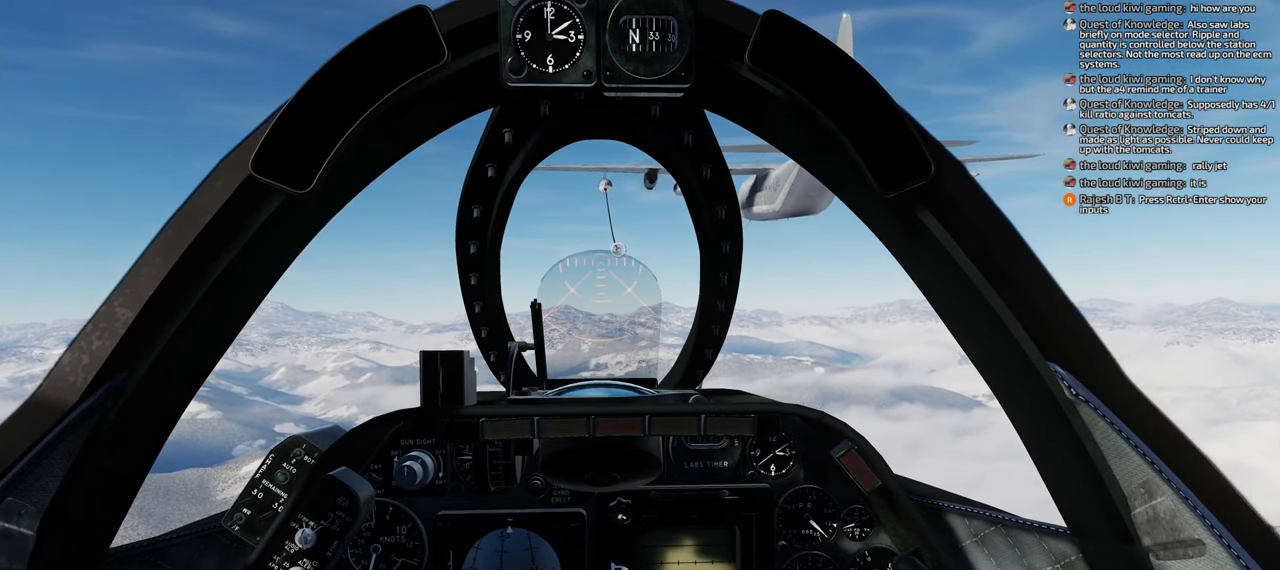
{"buttons": [], "left_stick": "center", "right_stick": "center", "events": []}
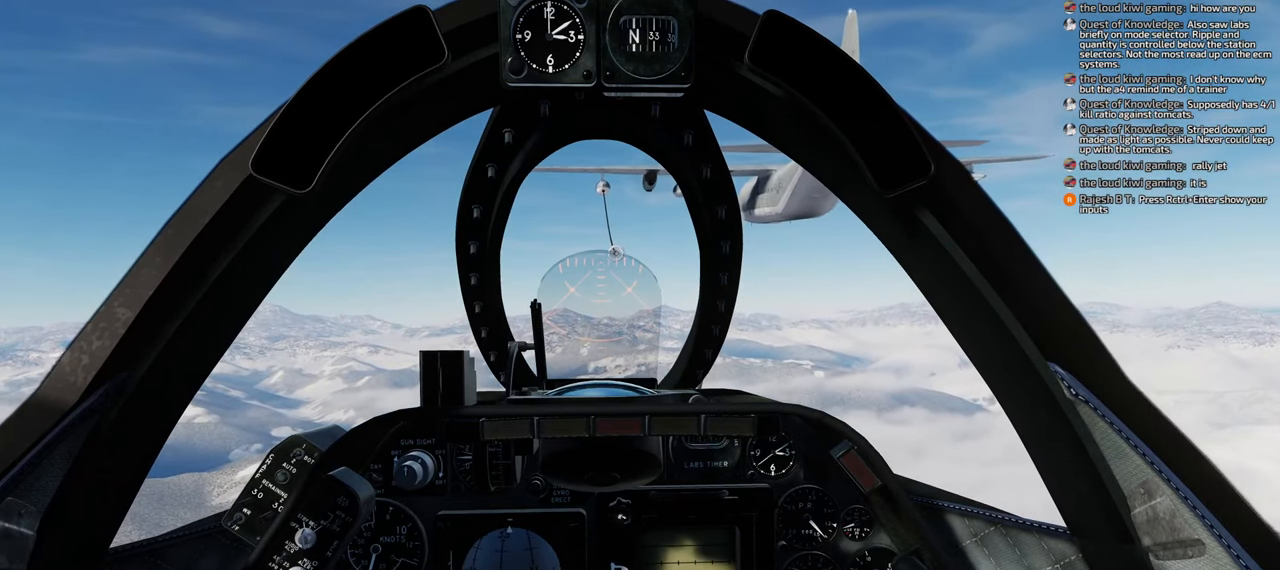
{"buttons": [], "left_stick": "center", "right_stick": "center", "events": []}
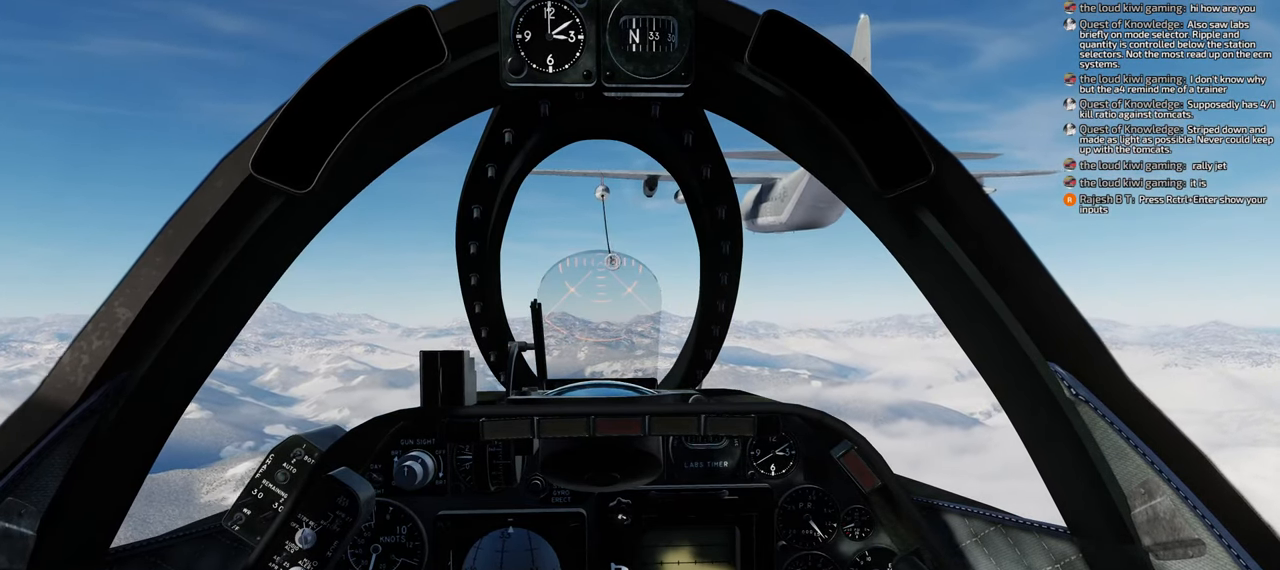
{"buttons": [], "left_stick": "center", "right_stick": "center", "events": [[417, "A", "down"], [483, "A", "up"]]}
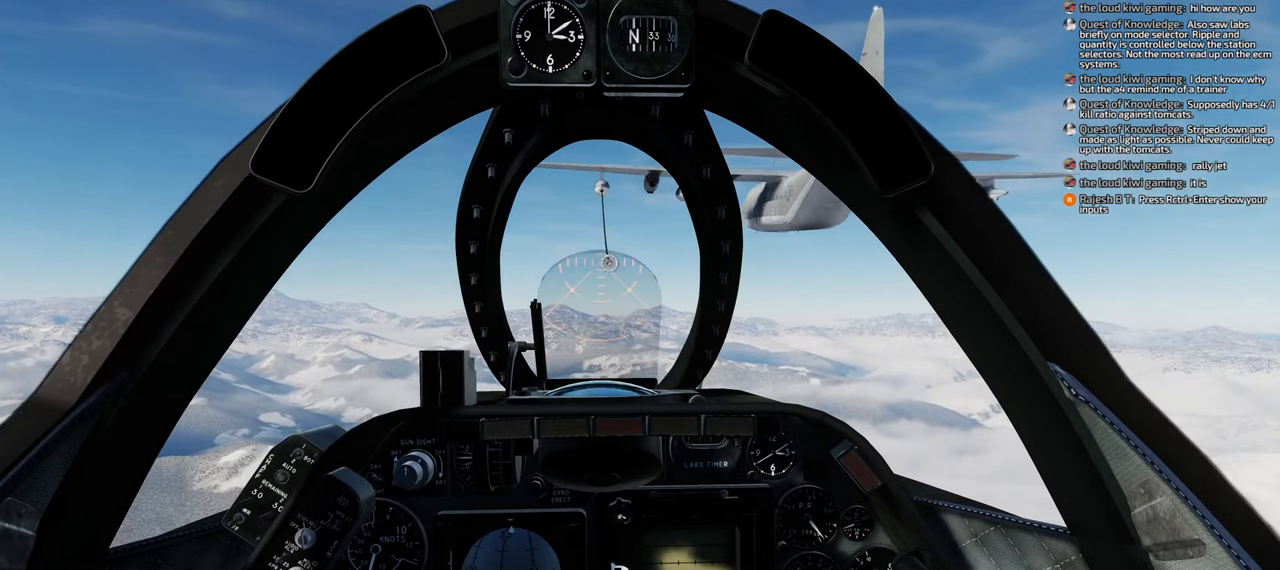
{"buttons": ["A"], "left_stick": "center", "right_stick": "center", "events": [[67, "A", "down"], [117, "A", "up"], [483, "A", "down"]]}
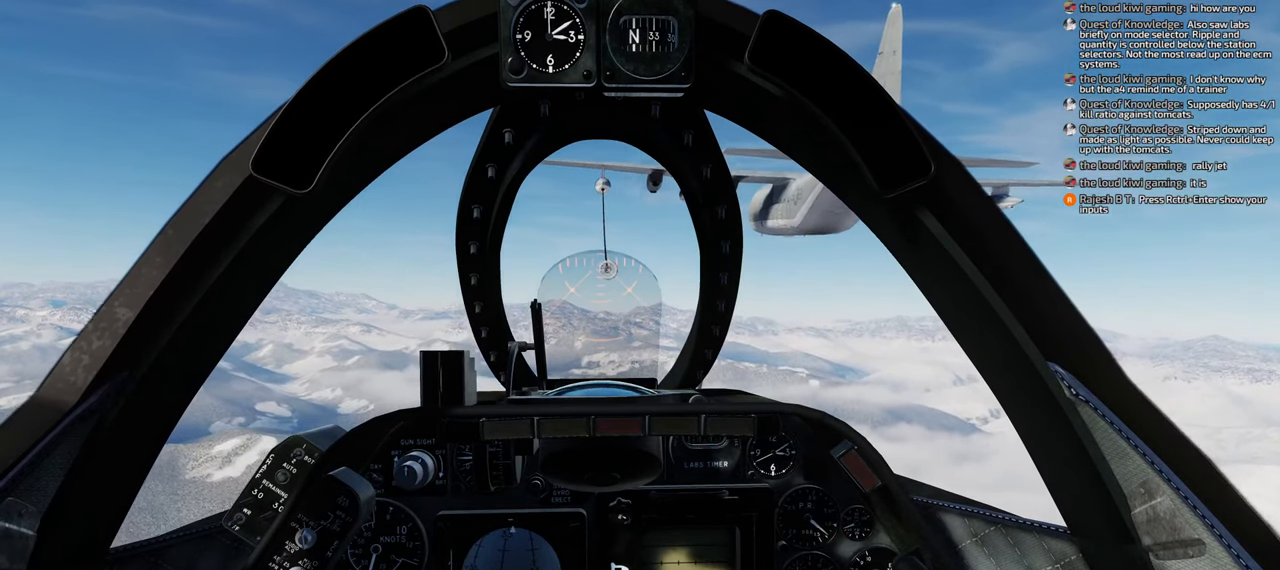
{"buttons": [], "left_stick": "center", "right_stick": "center", "events": [[17, "A", "up"]]}
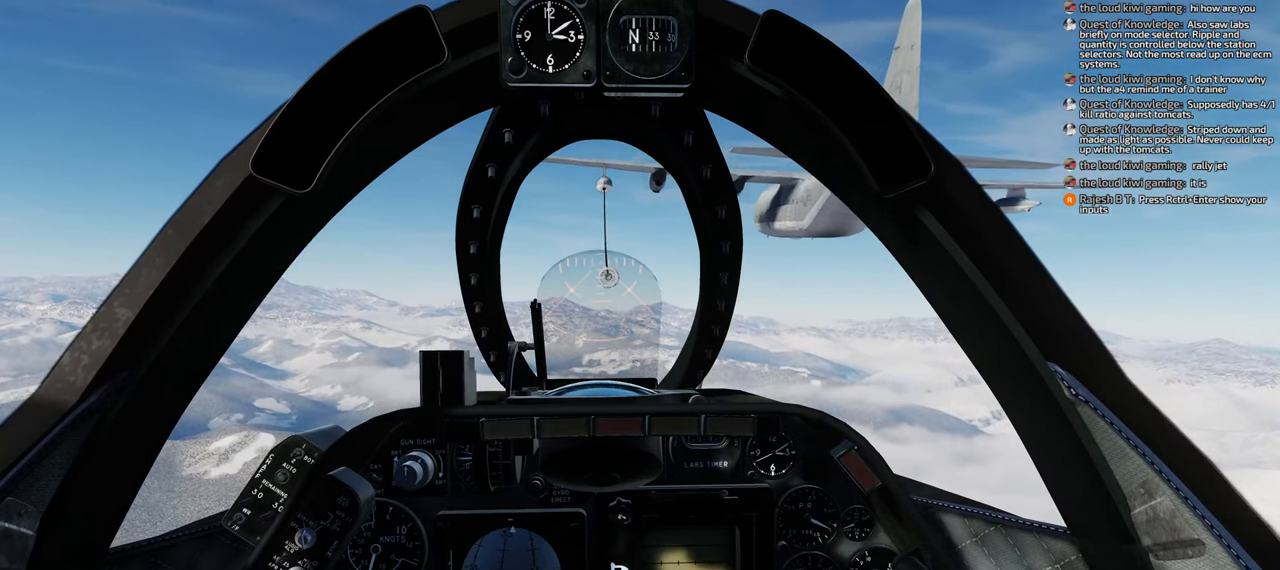
{"buttons": [], "left_stick": "center", "right_stick": "center", "events": []}
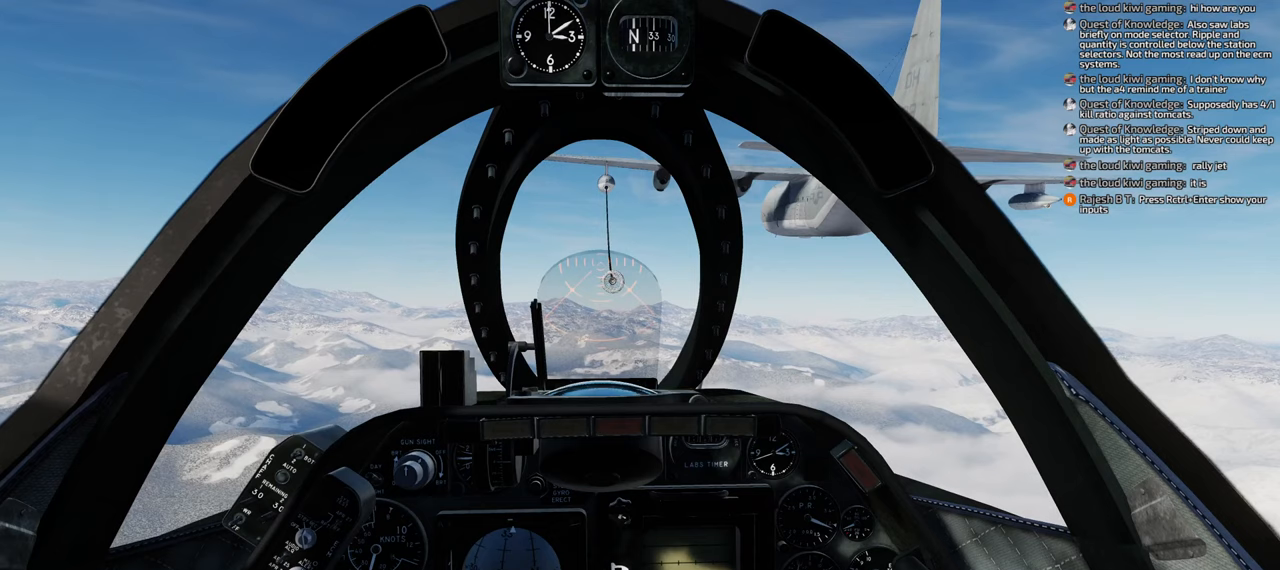
{"buttons": [], "left_stick": "center", "right_stick": "center", "events": []}
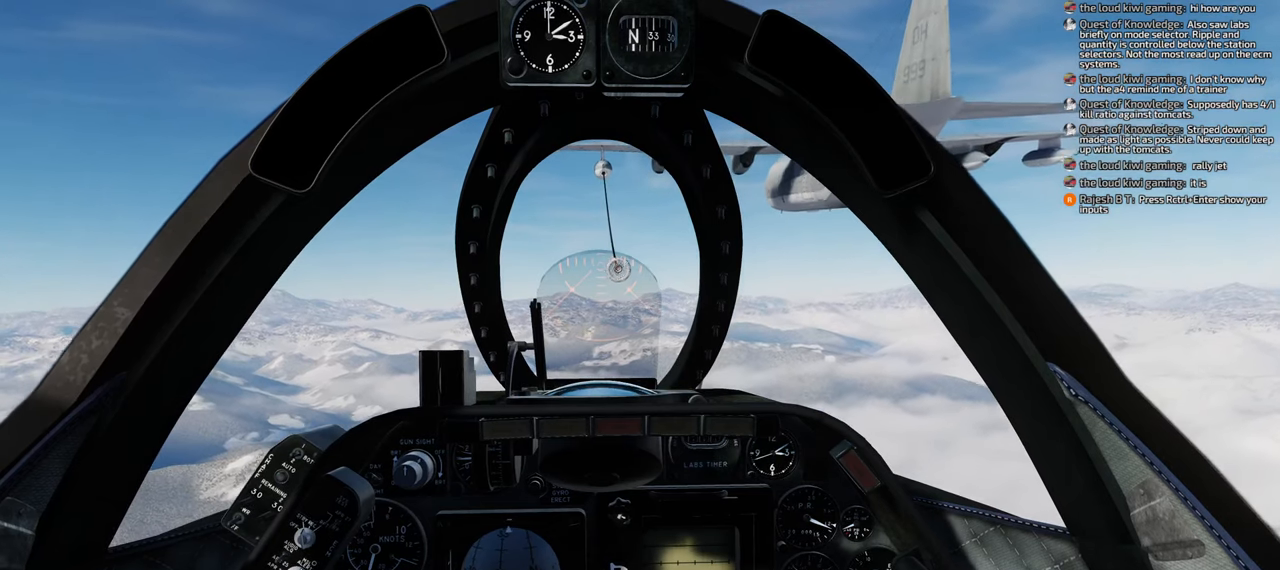
{"buttons": [], "left_stick": "center", "right_stick": "center", "events": []}
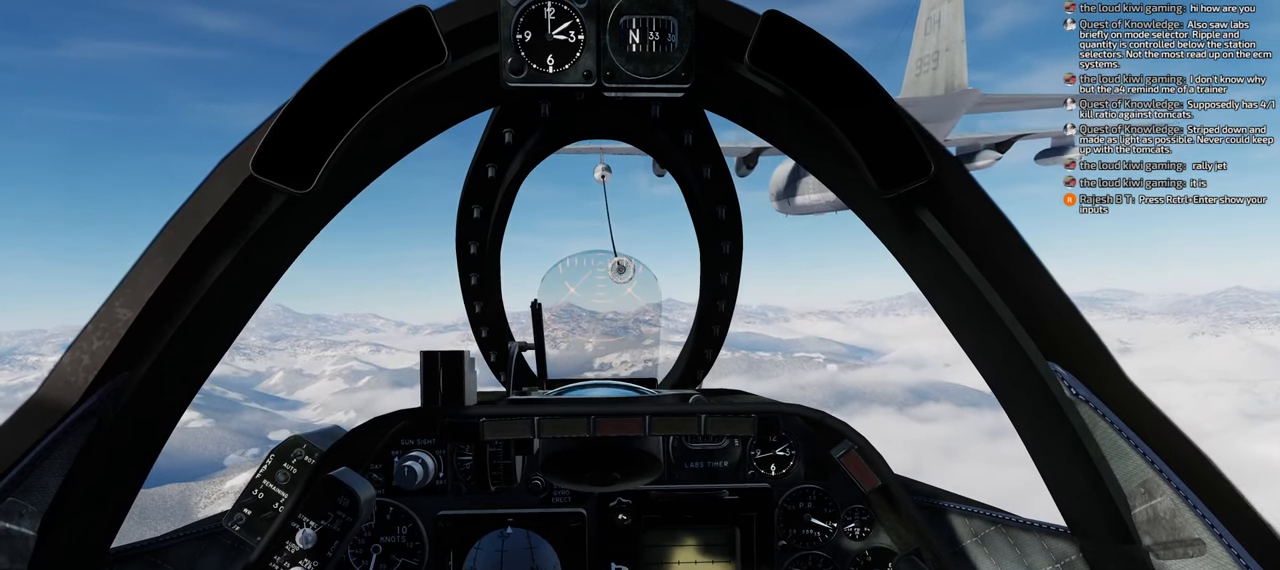
{"buttons": [], "left_stick": "center", "right_stick": "center", "events": []}
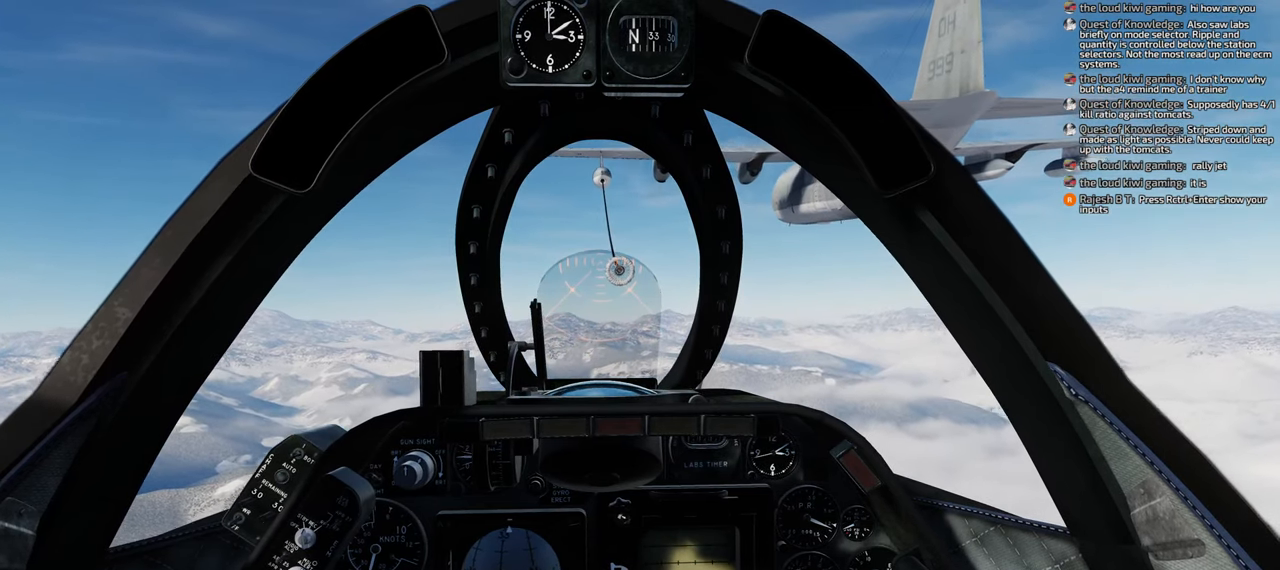
{"buttons": [], "left_stick": "center", "right_stick": "center", "events": []}
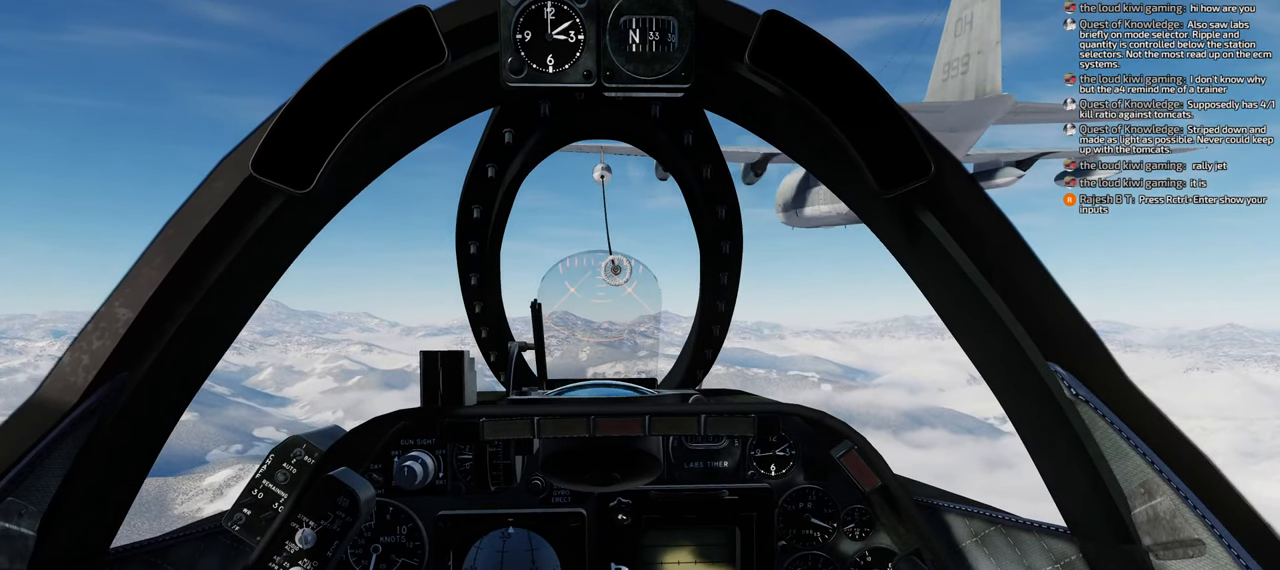
{"buttons": [], "left_stick": "center", "right_stick": "center", "events": []}
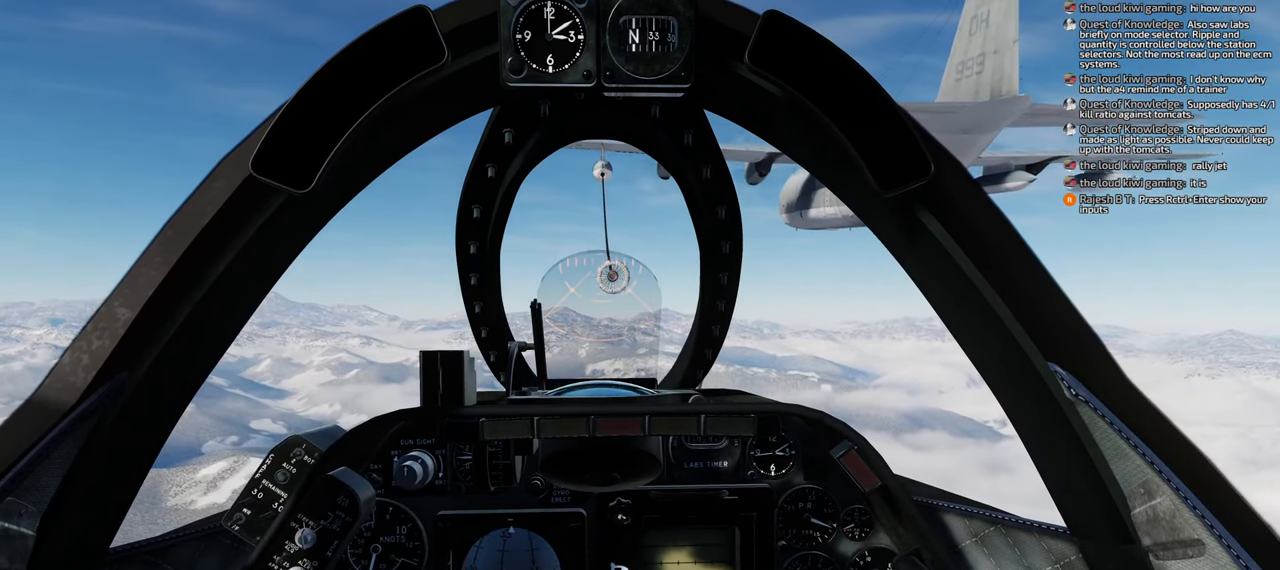
{"buttons": [], "left_stick": "center", "right_stick": "center", "events": []}
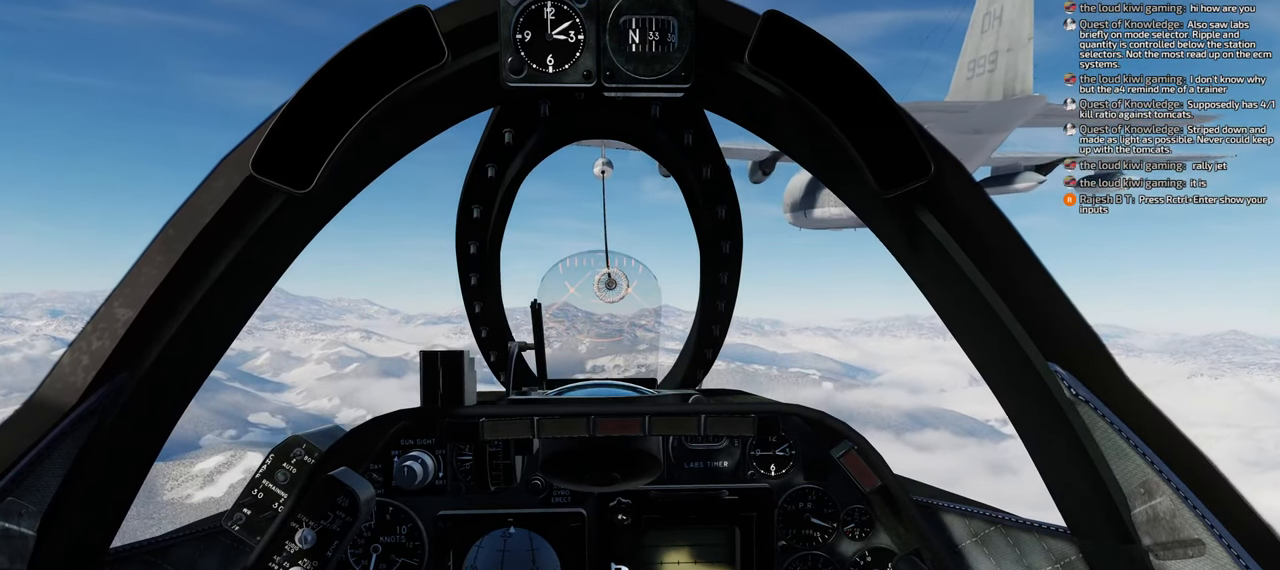
{"buttons": [], "left_stick": "center", "right_stick": "center", "events": [[117, "B", "down"], [217, "B", "up"], [350, "B", "down"], [367, "B", "up"], [400, "B", "down"], [467, "B", "up"]]}
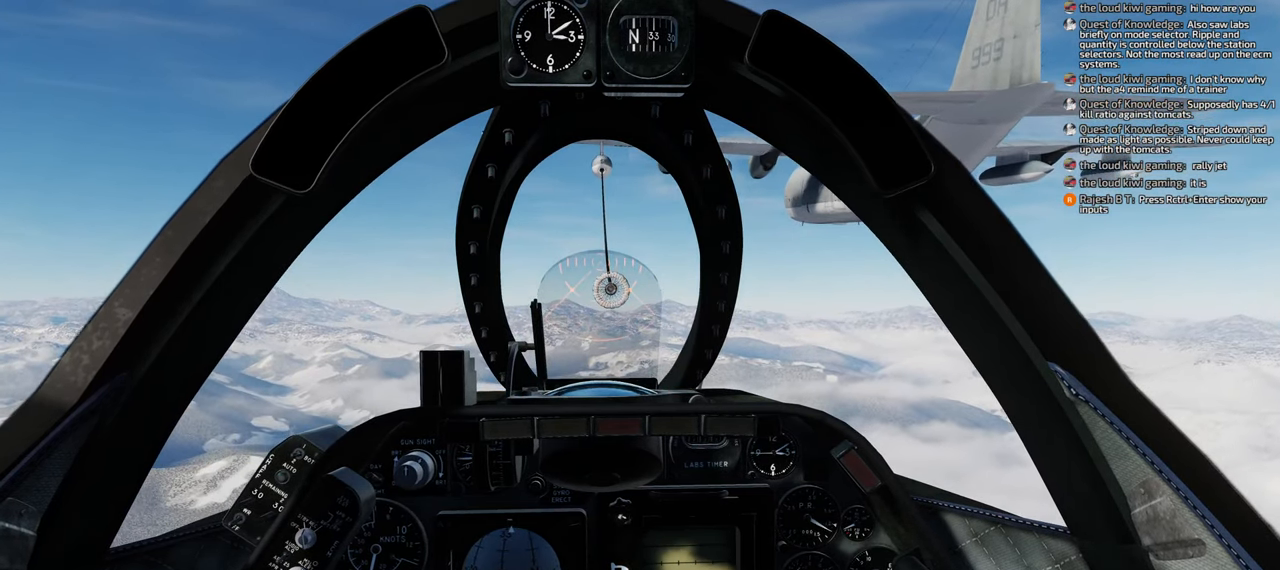
{"buttons": [], "left_stick": "center", "right_stick": "center", "events": [[50, "B", "down"], [100, "B", "up"]]}
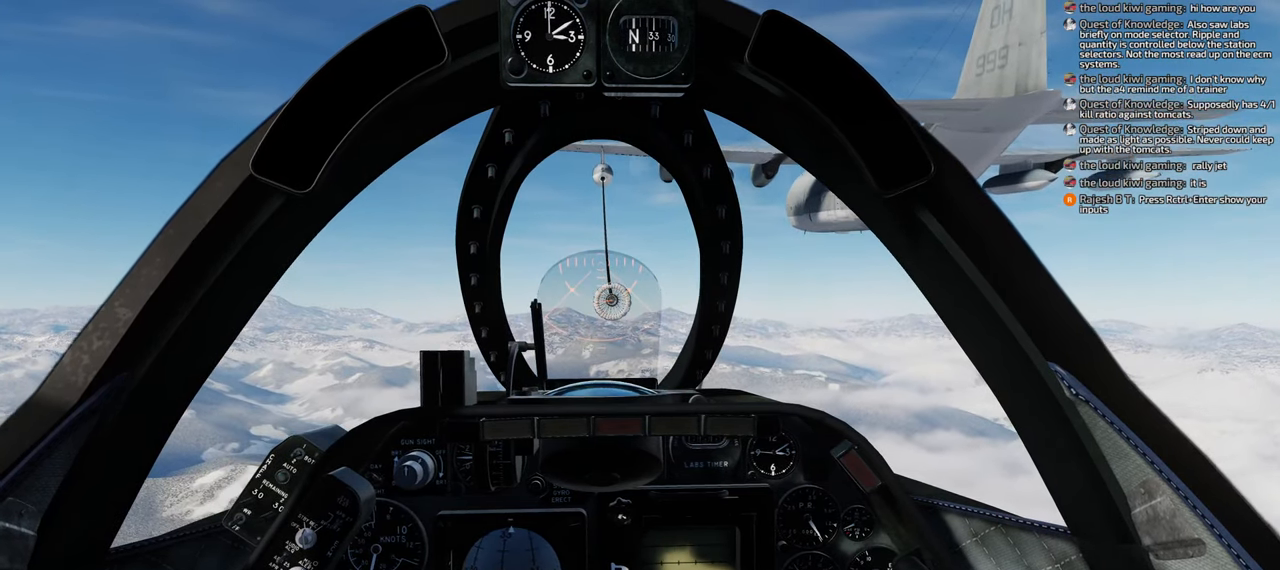
{"buttons": [], "left_stick": "center", "right_stick": "center", "events": []}
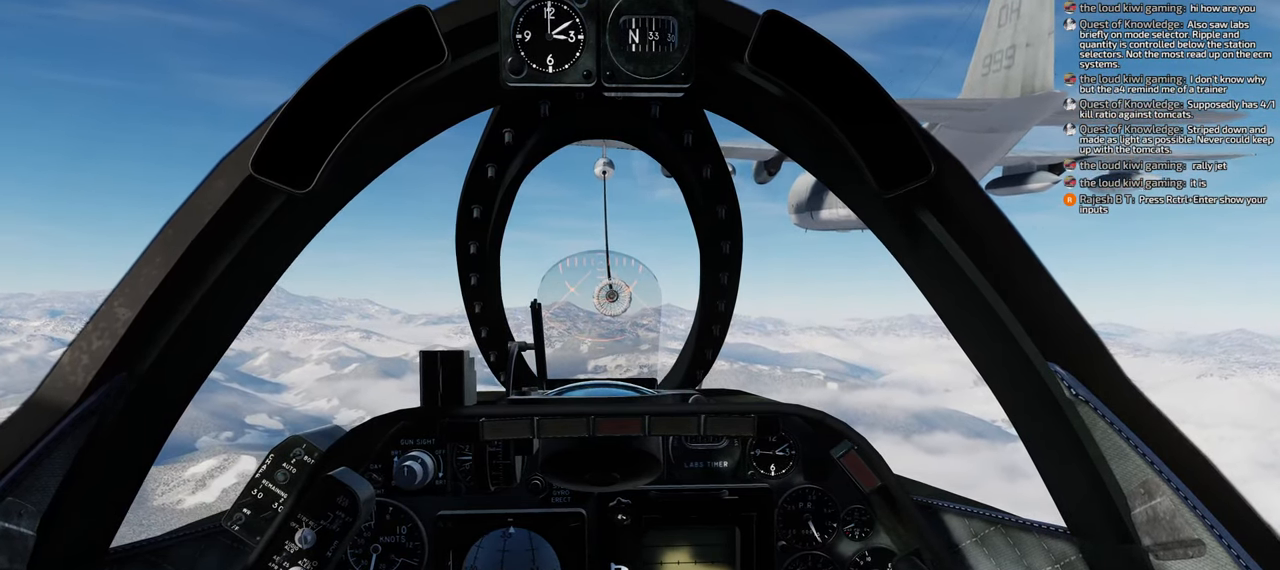
{"buttons": ["R1"], "left_stick": "center", "right_stick": "center", "events": [[500, "R1", "down"]]}
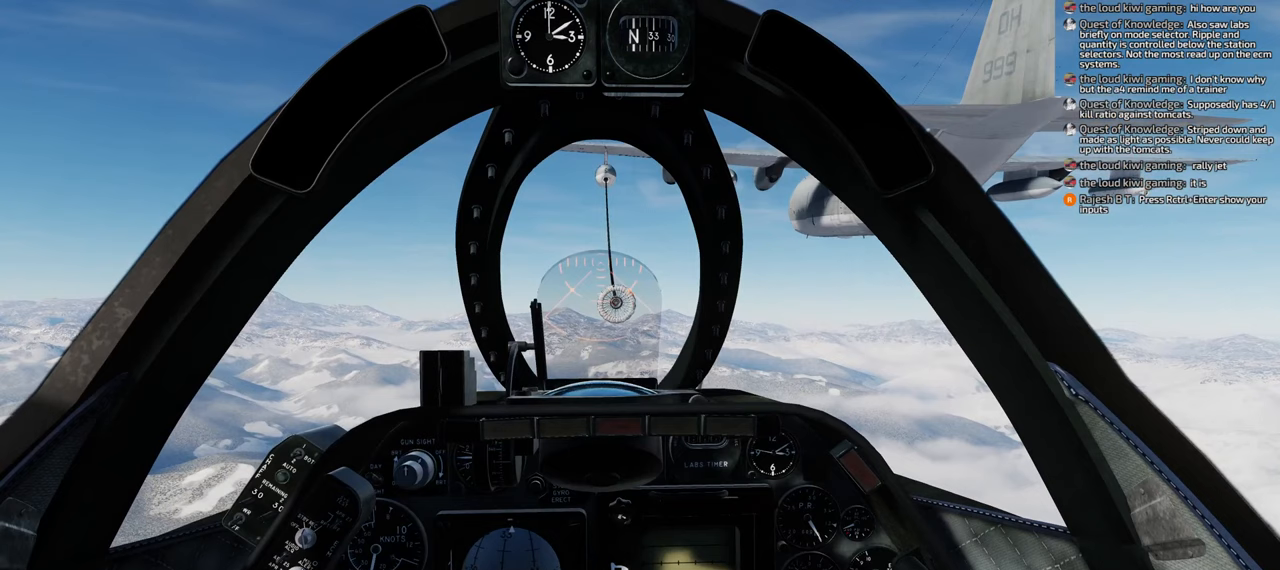
{"buttons": ["R1"], "left_stick": "center", "right_stick": "center", "events": [[133, "START", "down"], [233, "START", "up"]]}
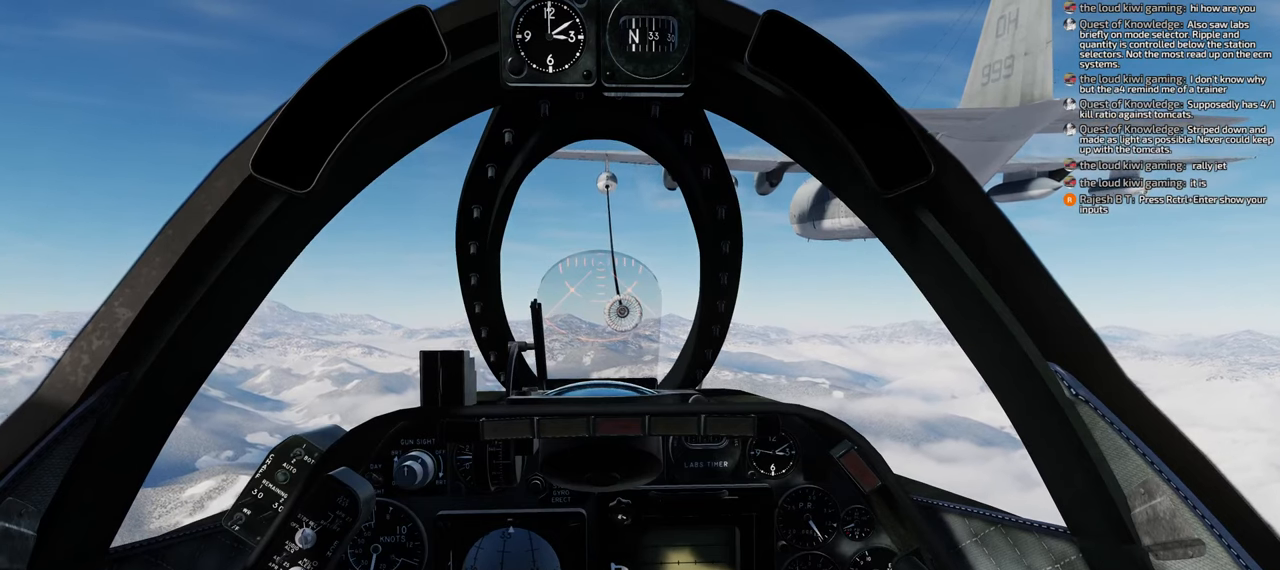
{"buttons": ["R1"], "left_stick": "center", "right_stick": "center", "events": []}
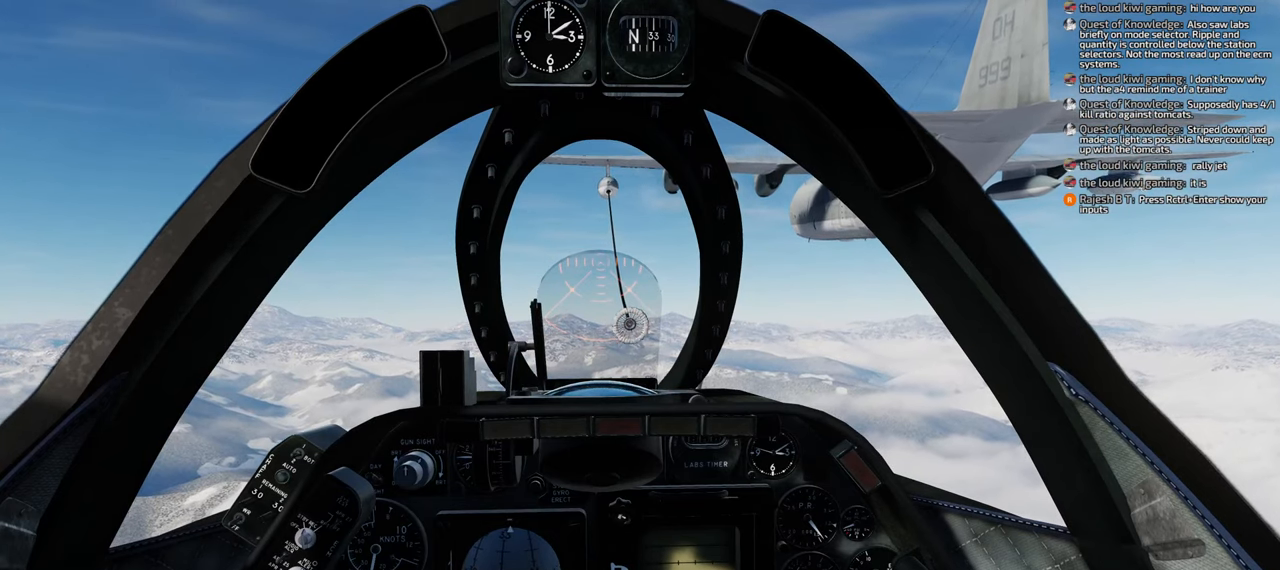
{"buttons": ["R1"], "left_stick": "center", "right_stick": "center", "events": []}
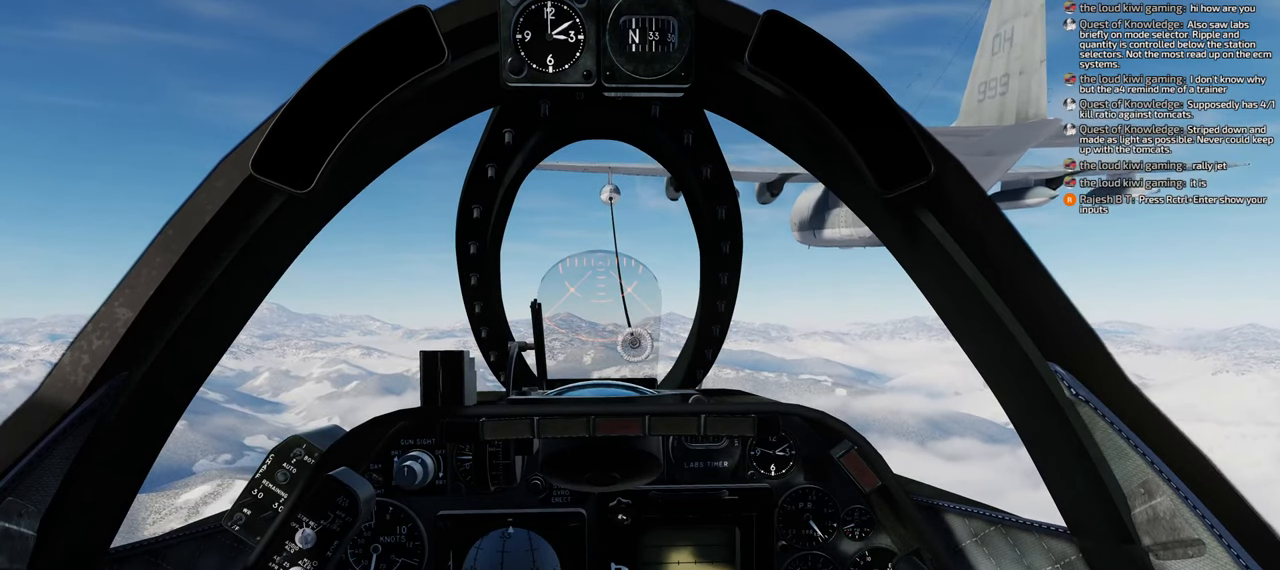
{"buttons": ["R1"], "left_stick": "center", "right_stick": "center", "events": []}
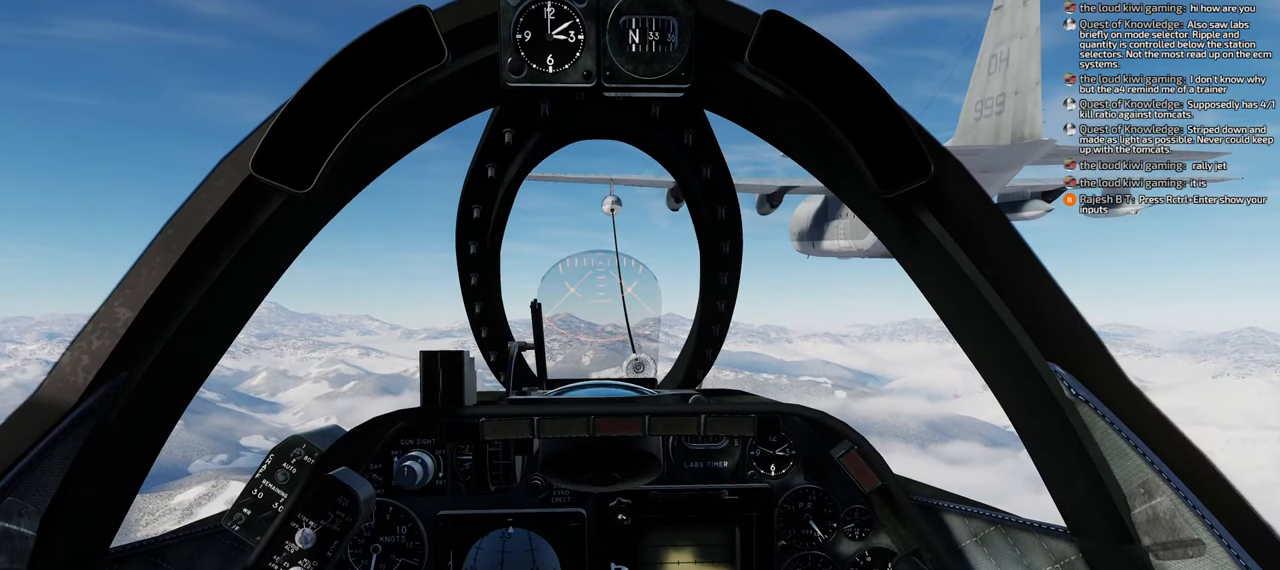
{"buttons": [], "left_stick": "center", "right_stick": "center", "events": [[317, "START", "down"], [383, "START", "up"], [467, "R1", "up"]]}